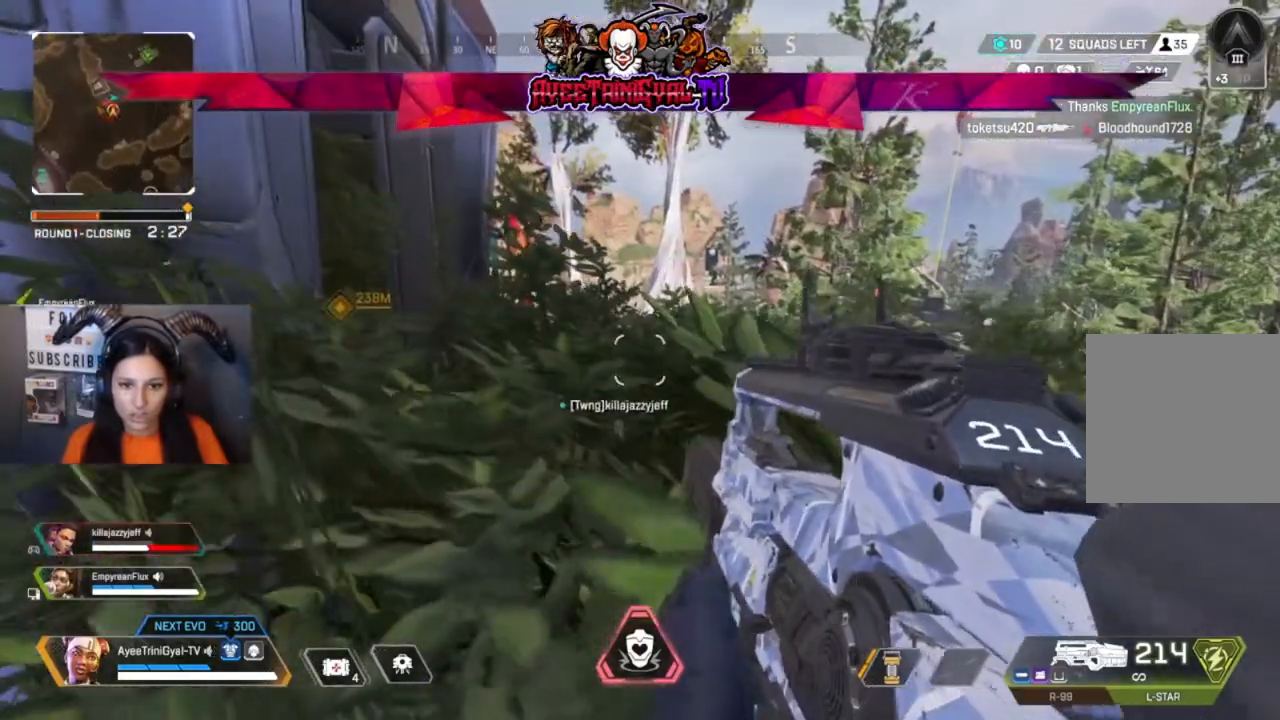
Gameplay with a controller (Xbox layout); each line is a JSON object with the inputs held at the frame after it. "events" lists button and stick changes between this image and that frame as [ms after this image, input, new state], when the widget could be followed in between.
{"buttons": [], "left_stick": "center", "right_stick": "center", "events": [[167, "right_stick", "left"], [300, "right_stick", "center"]]}
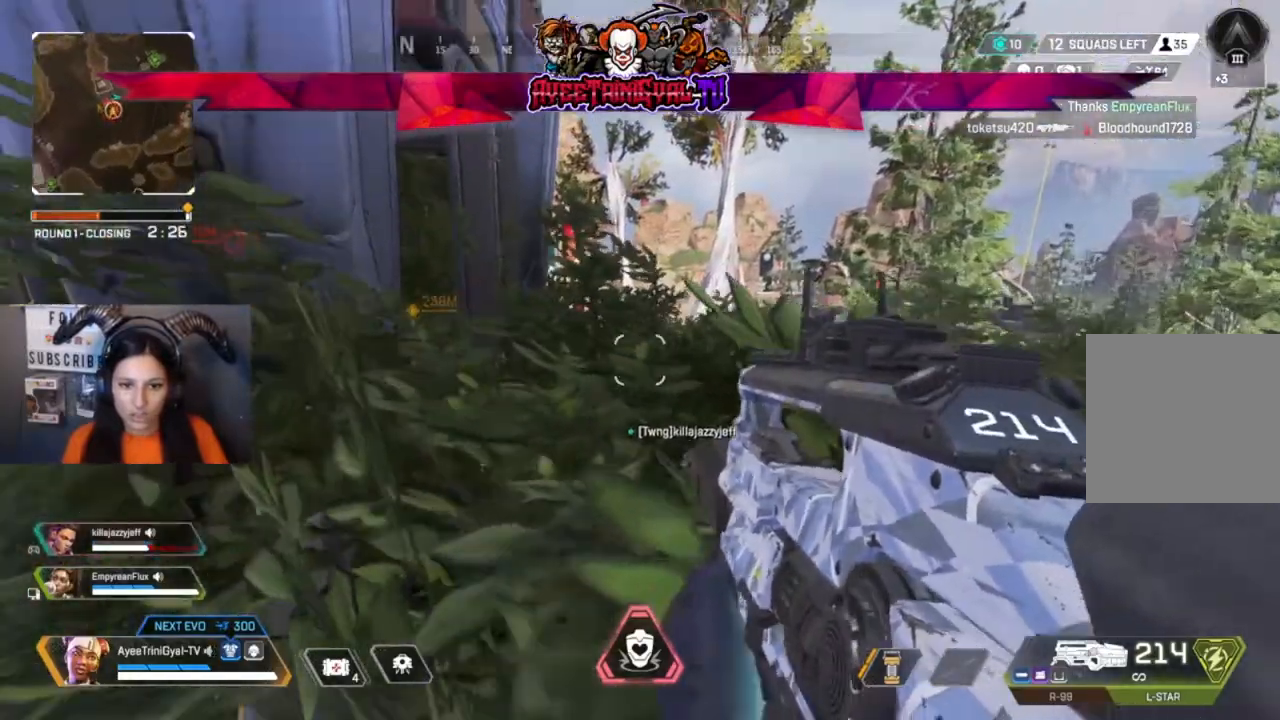
{"buttons": [], "left_stick": "center", "right_stick": "center", "events": [[67, "right_stick", "left"], [233, "left_stick", "left"], [333, "right_stick", "center"], [400, "left_stick", "center"]]}
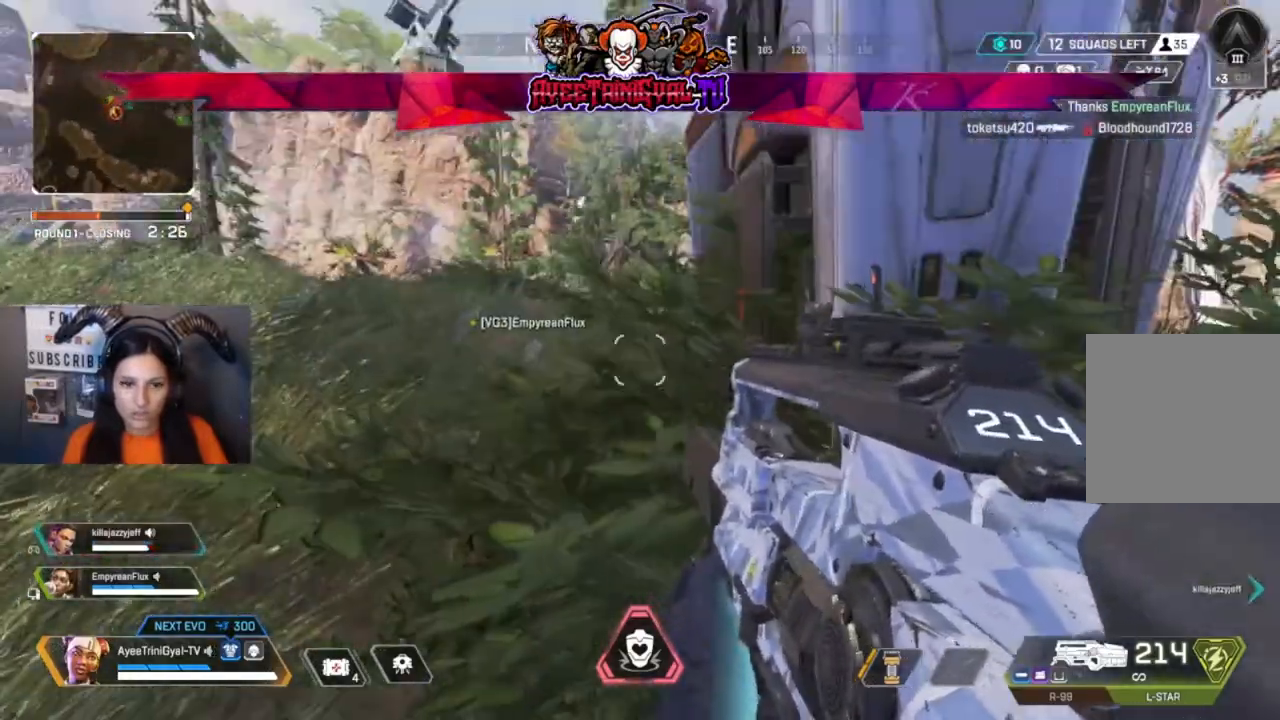
{"buttons": [], "left_stick": "up-left", "right_stick": "center", "events": [[333, "left_stick", "left"], [500, "left_stick", "up-left"]]}
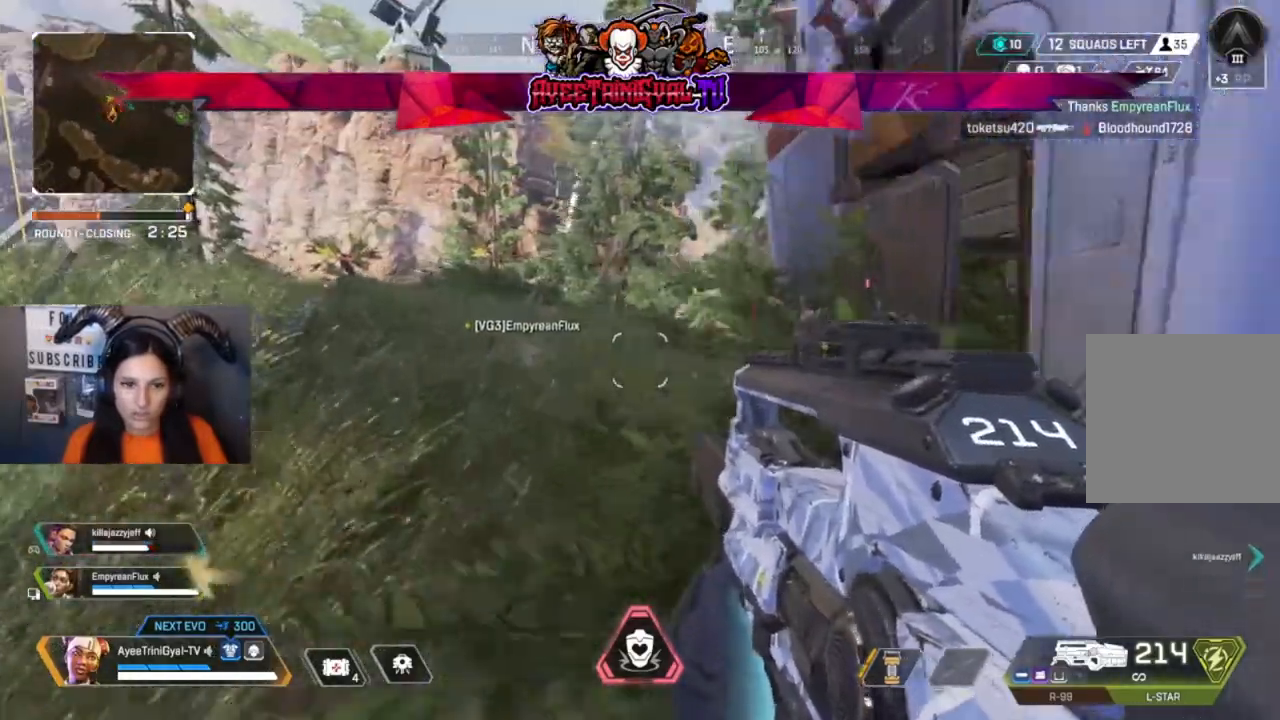
{"buttons": [], "left_stick": "up-left", "right_stick": "center", "events": [[100, "left_stick", "center"], [333, "left_stick", "up-left"]]}
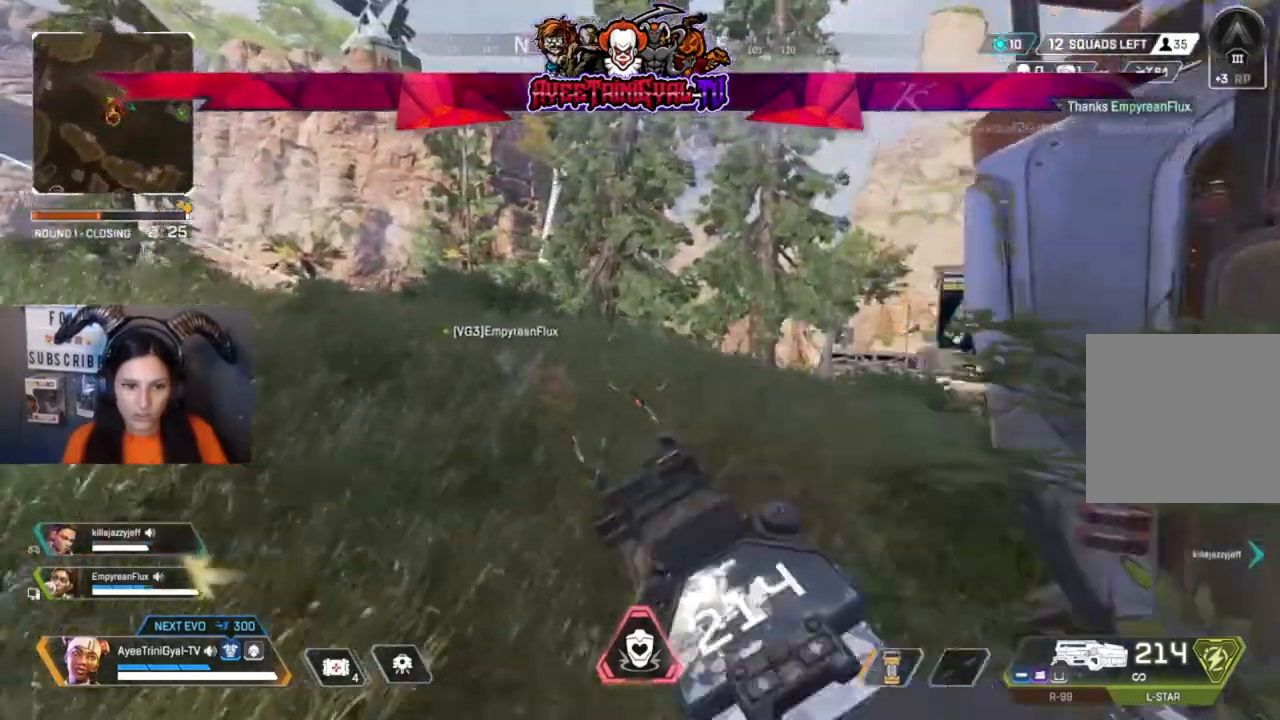
{"buttons": [], "left_stick": "up-left", "right_stick": "center", "events": [[100, "L3", "down"], [200, "right_stick", "left"], [267, "L3", "up"], [367, "right_stick", "center"]]}
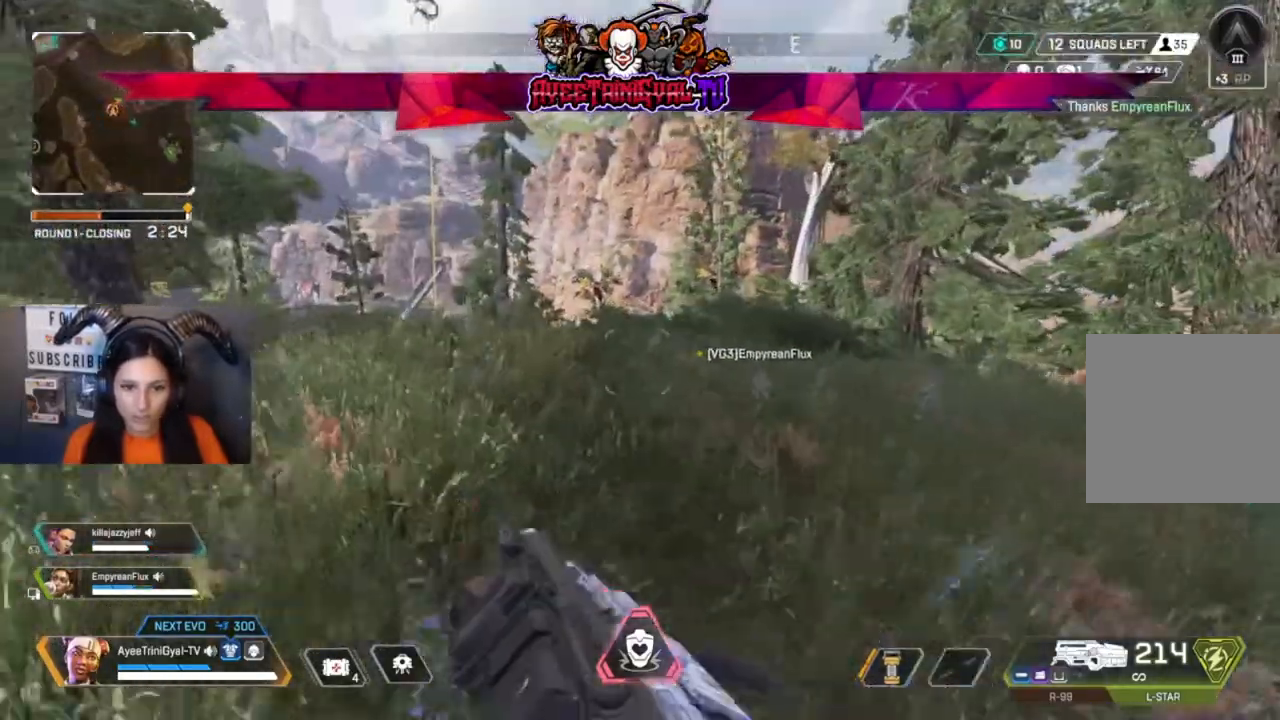
{"buttons": [], "left_stick": "up", "right_stick": "center", "events": [[67, "left_stick", "up"]]}
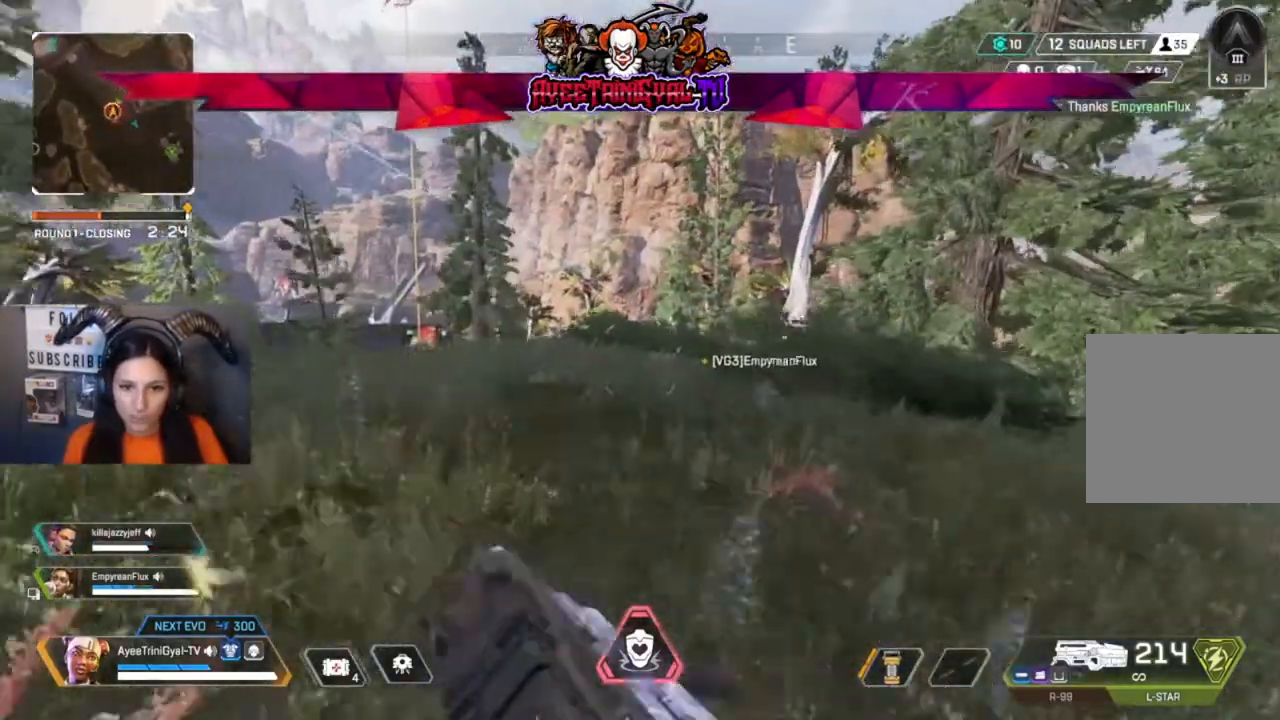
{"buttons": [], "left_stick": "up", "right_stick": "center", "events": []}
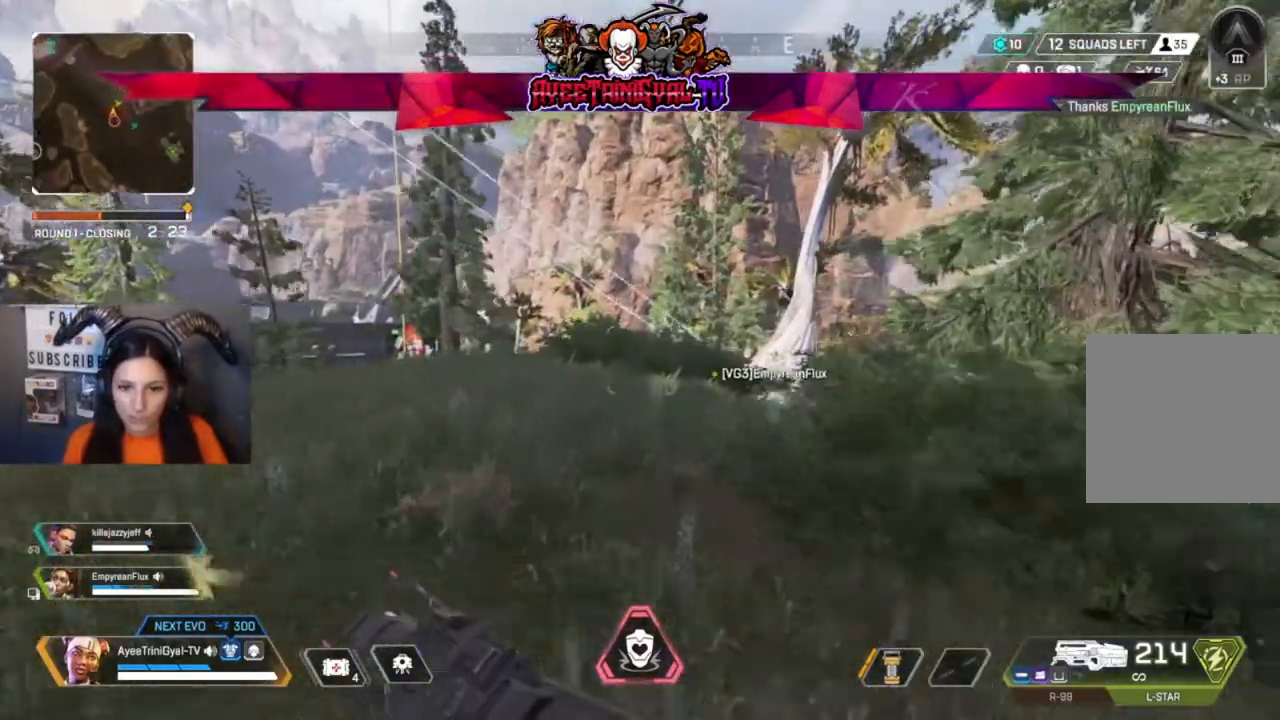
{"buttons": [], "left_stick": "up", "right_stick": "center", "events": []}
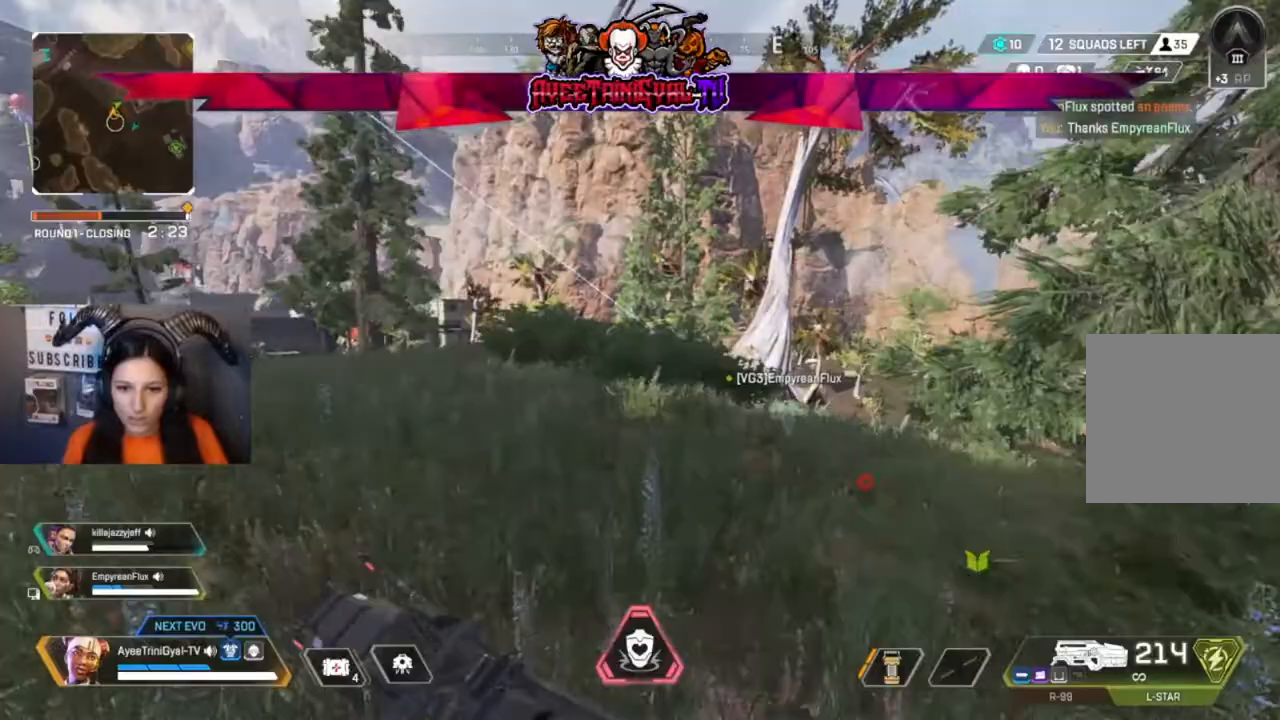
{"buttons": [], "left_stick": "up", "right_stick": "down-right", "events": [[200, "right_stick", "down-right"]]}
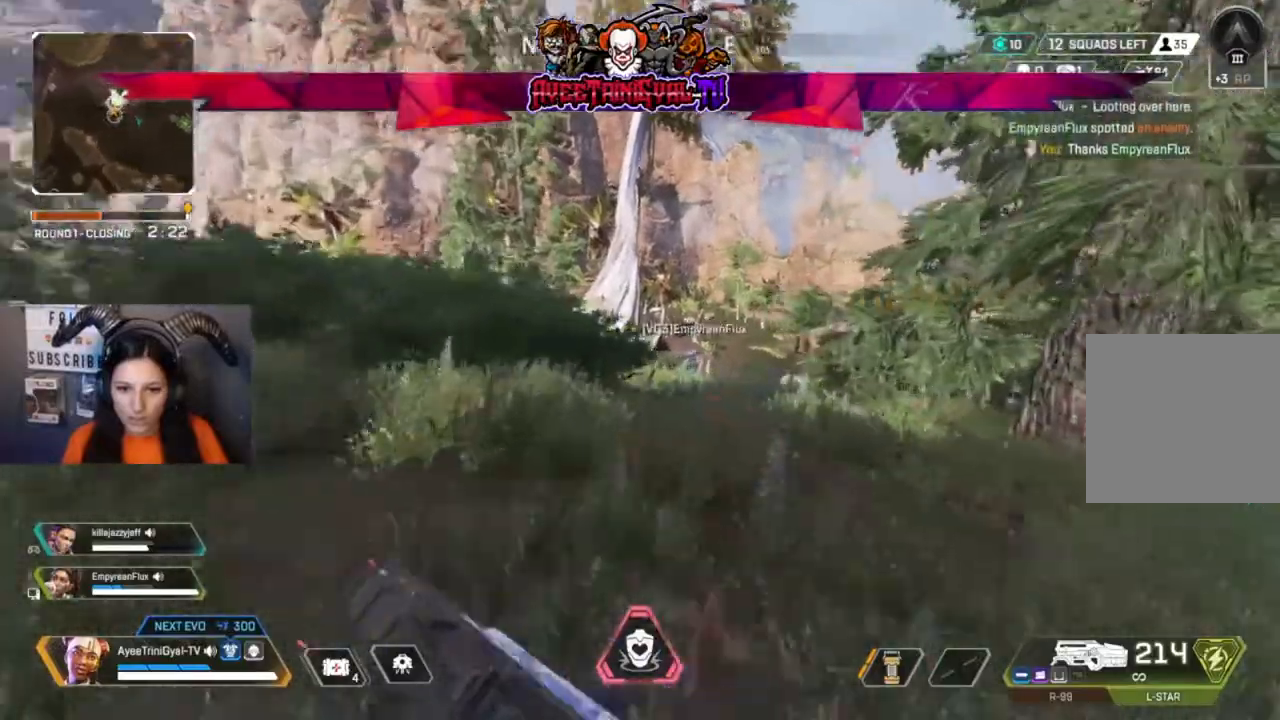
{"buttons": [], "left_stick": "up", "right_stick": "down-right", "events": []}
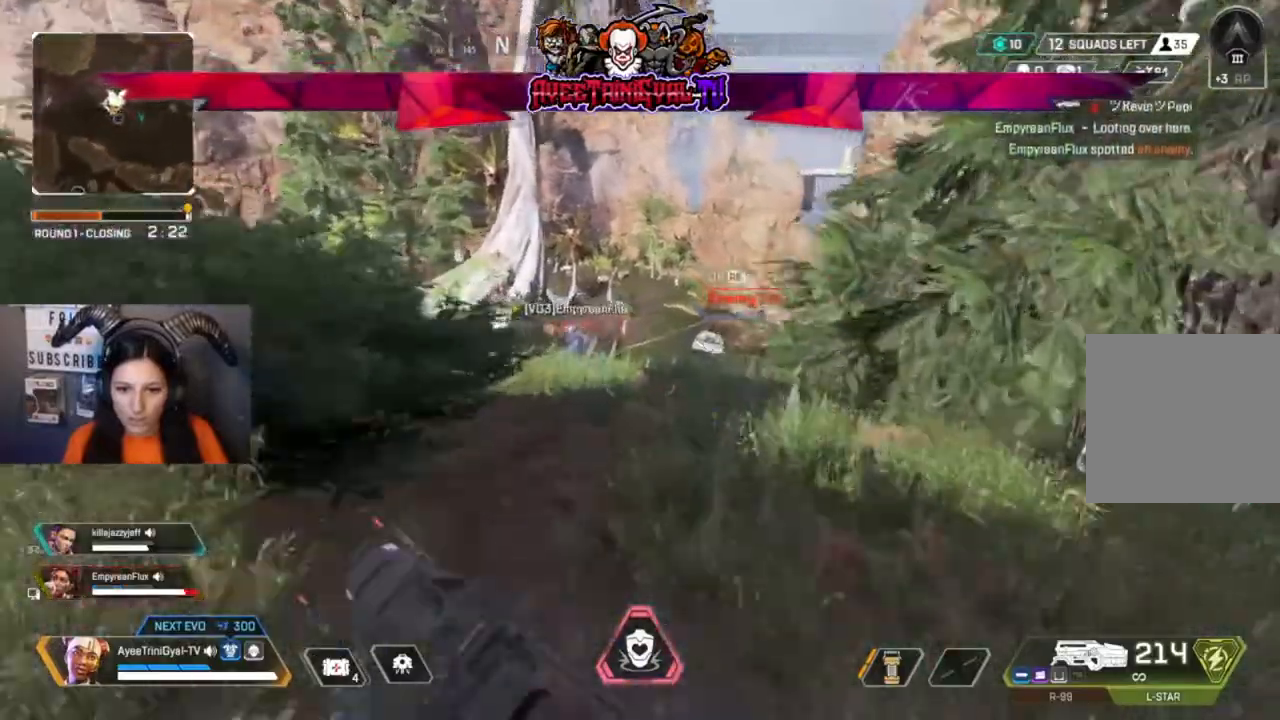
{"buttons": [], "left_stick": "right", "right_stick": "center", "events": [[233, "right_stick", "center"], [367, "left_stick", "right"]]}
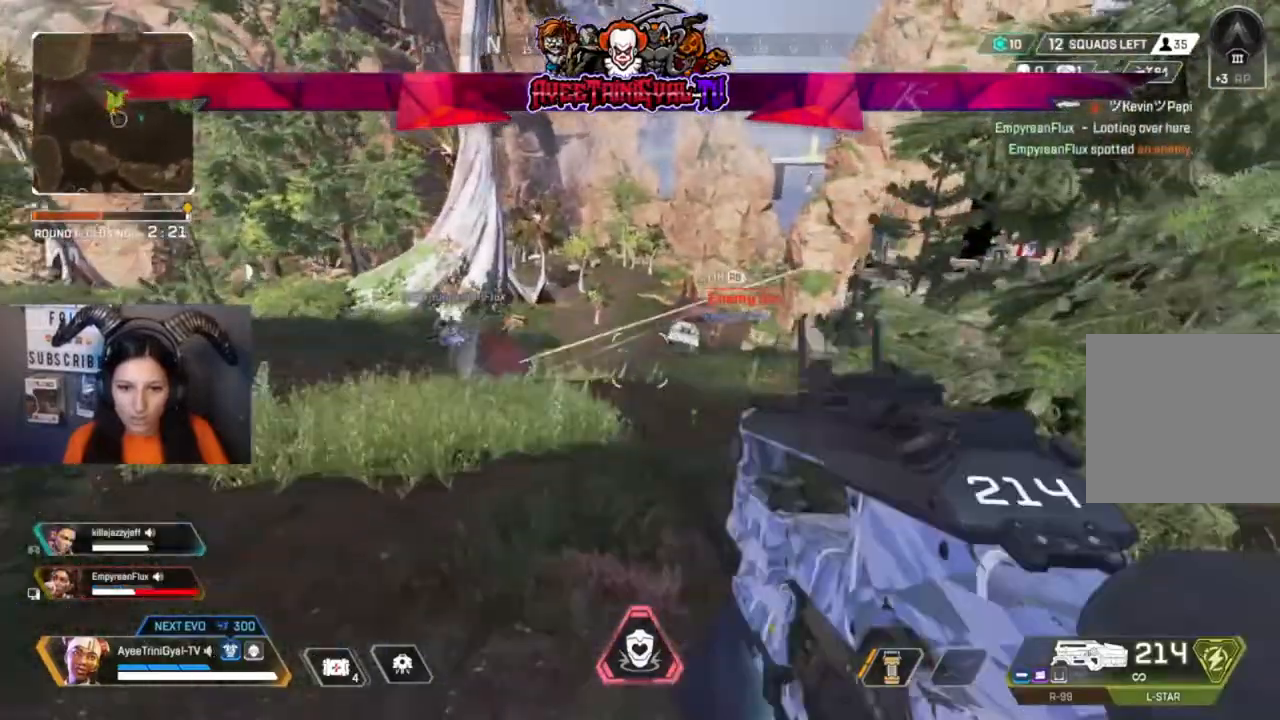
{"buttons": [], "left_stick": "up-left", "right_stick": "center", "events": [[367, "left_stick", "up"], [433, "left_stick", "up-left"]]}
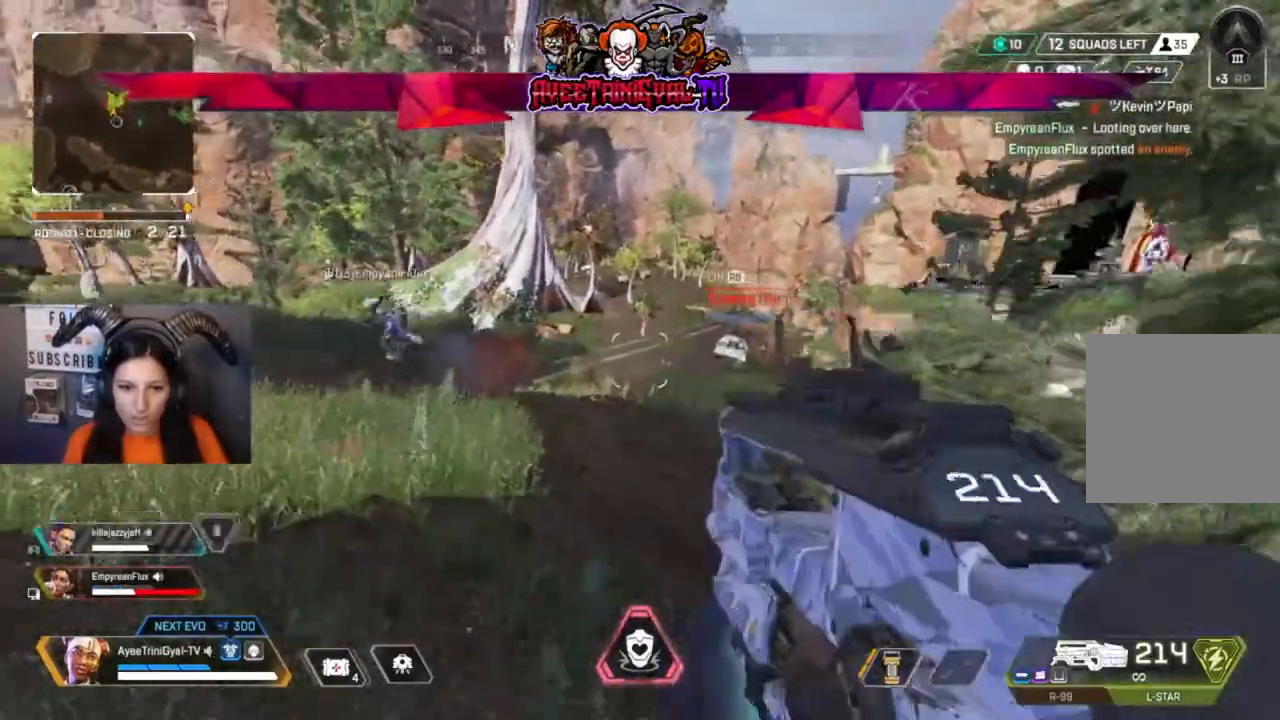
{"buttons": [], "left_stick": "down-right", "right_stick": "left", "events": [[33, "left_stick", "center"], [200, "right_stick", "right"], [367, "right_stick", "center"], [433, "left_stick", "down"], [500, "left_stick", "down-right"], [500, "right_stick", "left"]]}
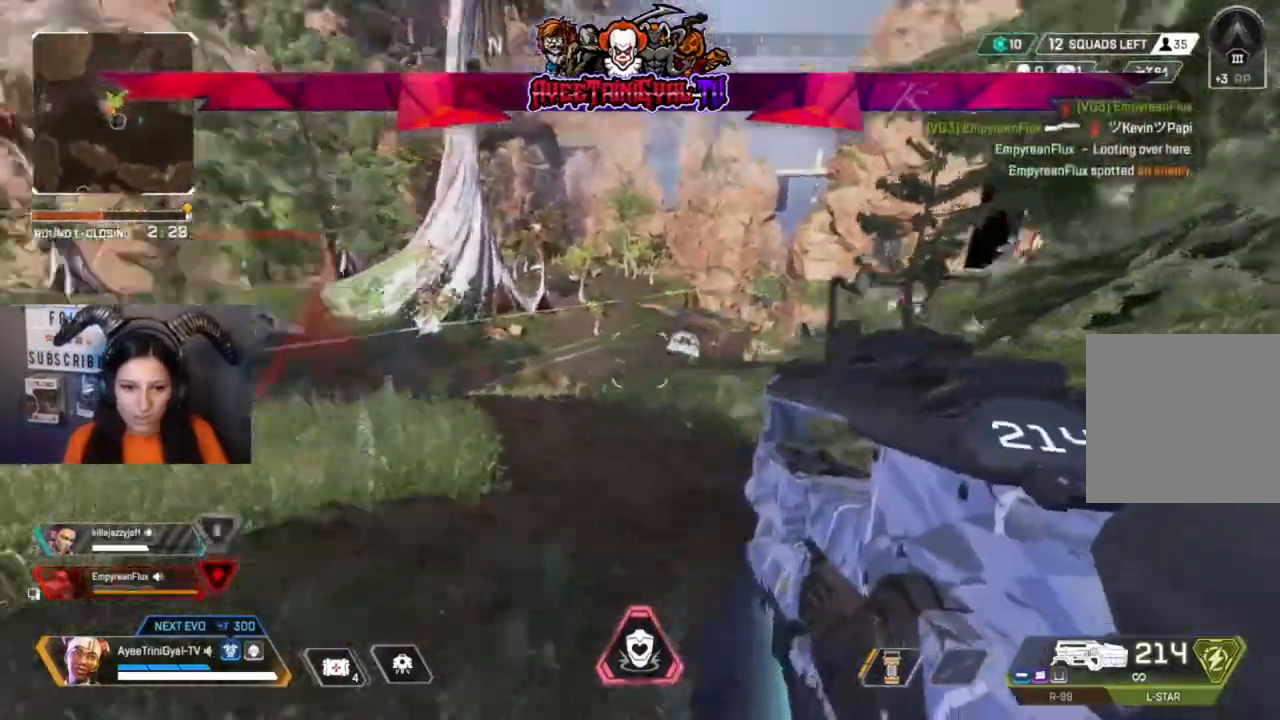
{"buttons": [], "left_stick": "down-right", "right_stick": "center", "events": [[167, "right_stick", "center"]]}
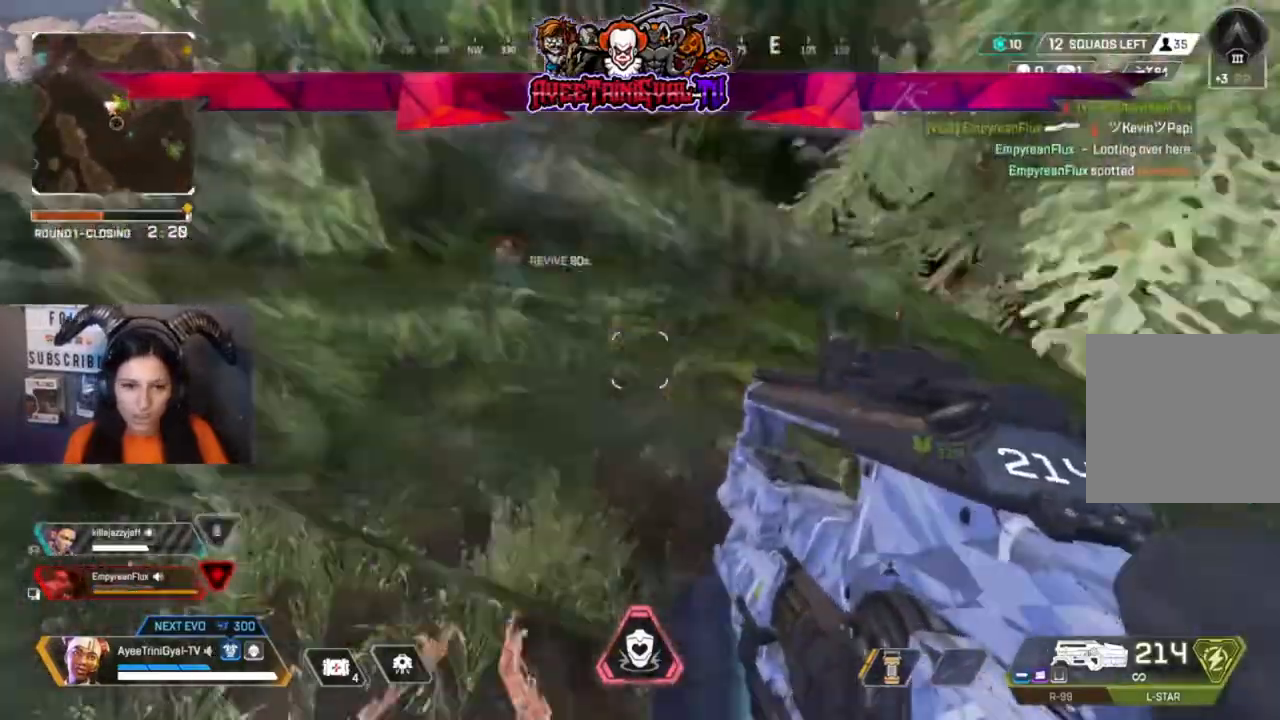
{"buttons": [], "left_stick": "left", "right_stick": "center", "events": [[100, "left_stick", "center"], [500, "left_stick", "left"]]}
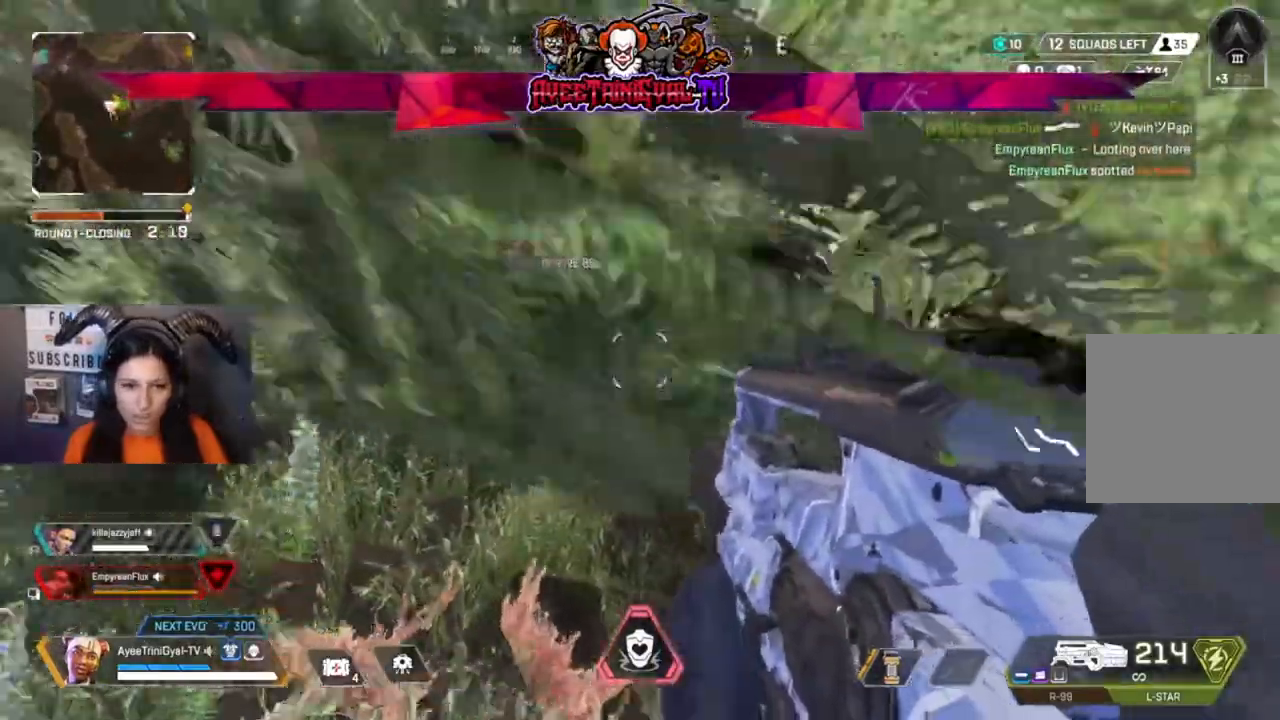
{"buttons": [], "left_stick": "left", "right_stick": "center", "events": []}
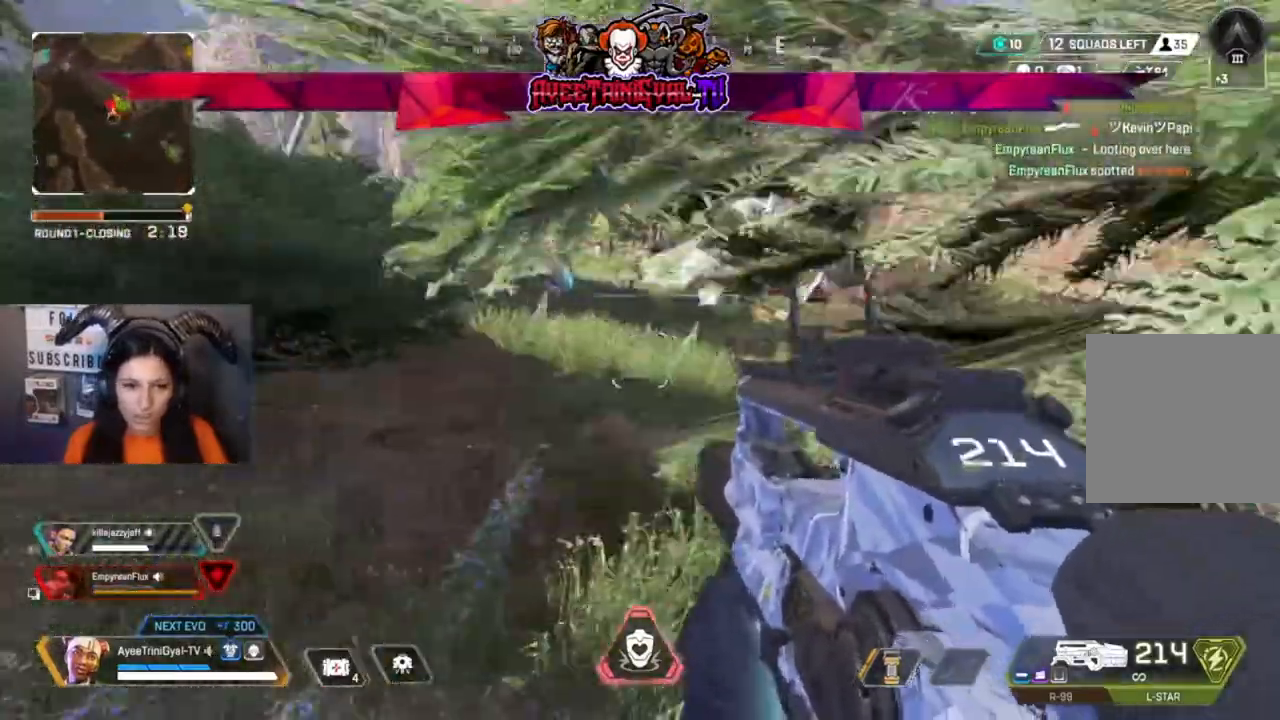
{"buttons": [], "left_stick": "left", "right_stick": "up-left", "events": [[500, "right_stick", "up-left"]]}
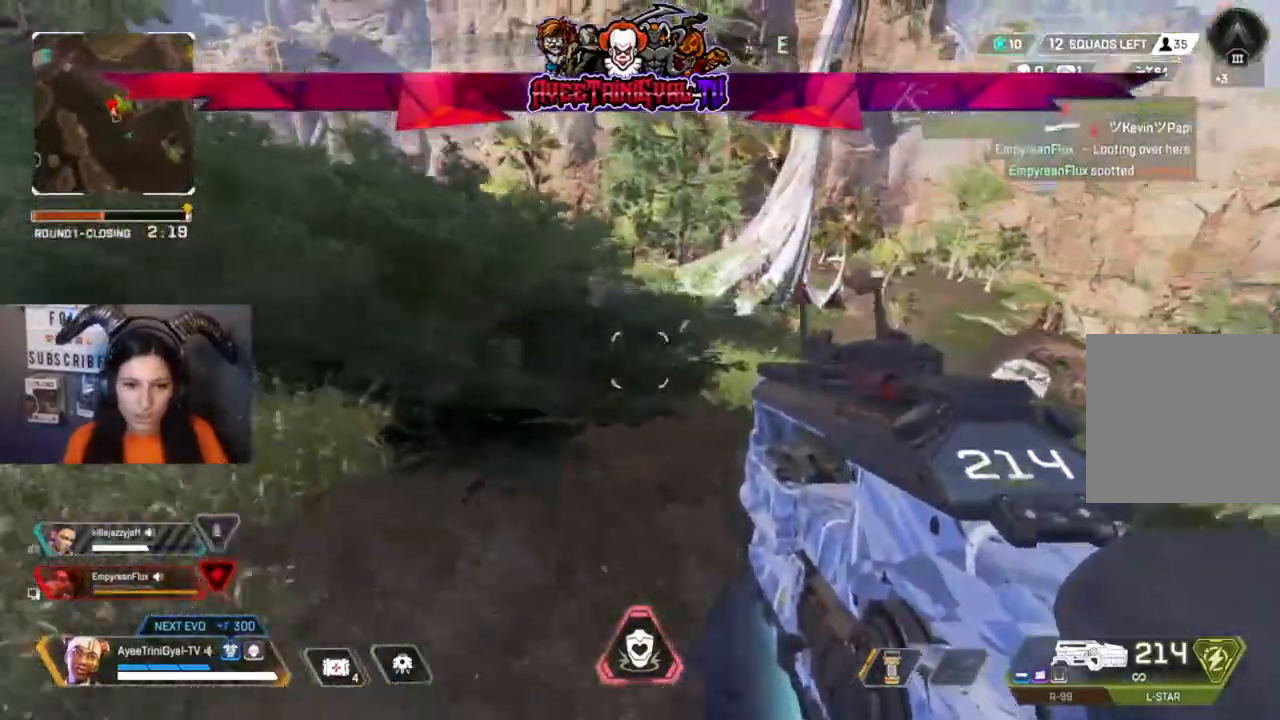
{"buttons": [], "left_stick": "up-left", "right_stick": "center", "events": [[33, "left_stick", "up-left"], [167, "L3", "down"], [200, "right_stick", "center"], [333, "L3", "up"]]}
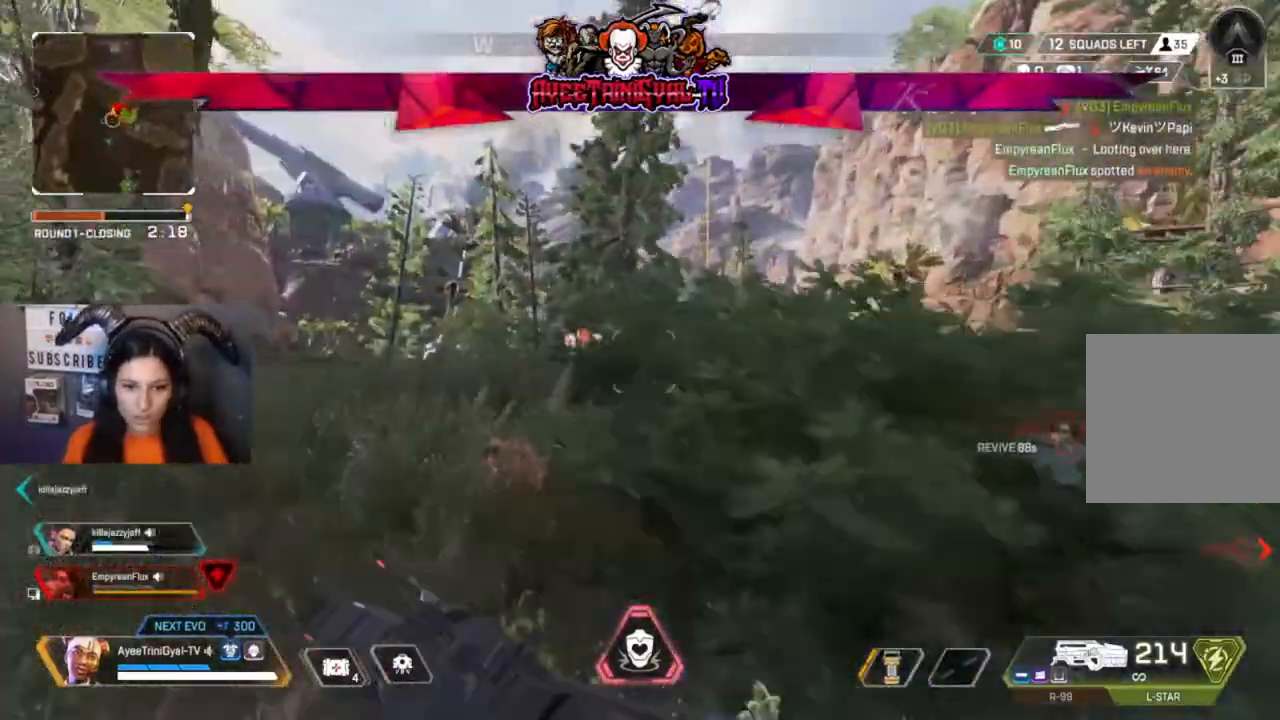
{"buttons": [], "left_stick": "up-left", "right_stick": "center", "events": []}
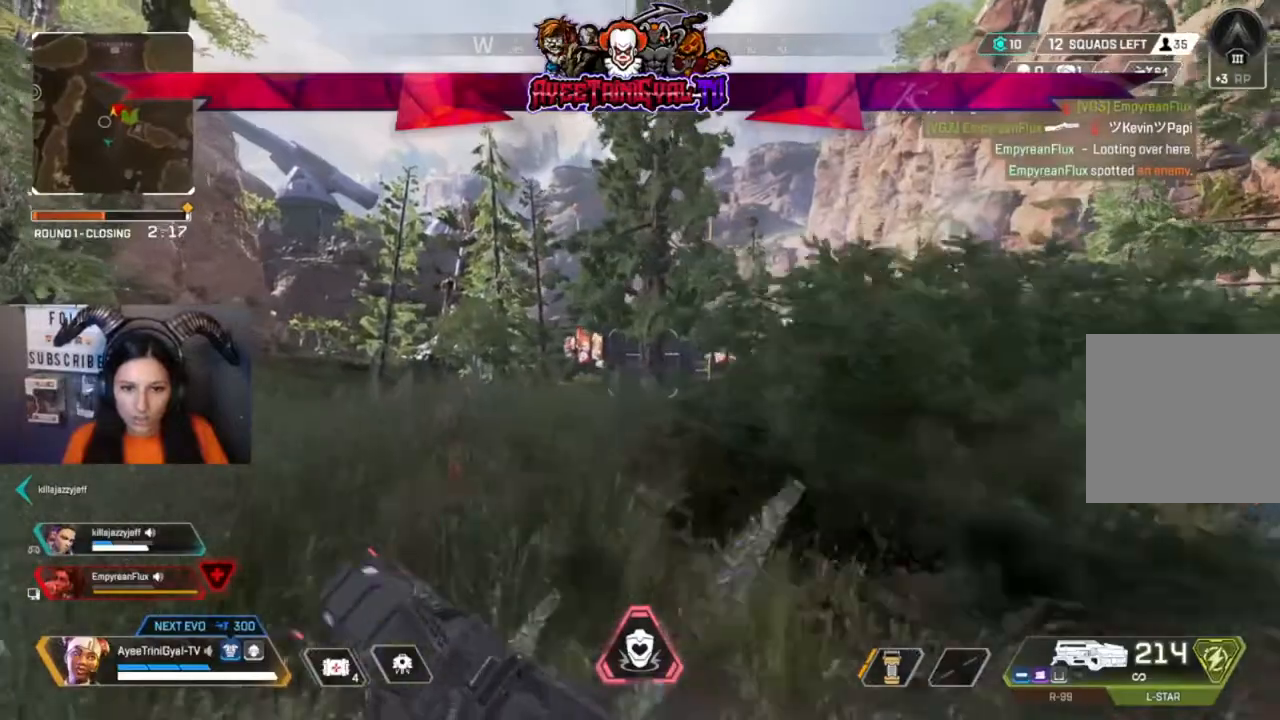
{"buttons": [], "left_stick": "up-left", "right_stick": "down-right", "events": [[33, "right_stick", "down-right"]]}
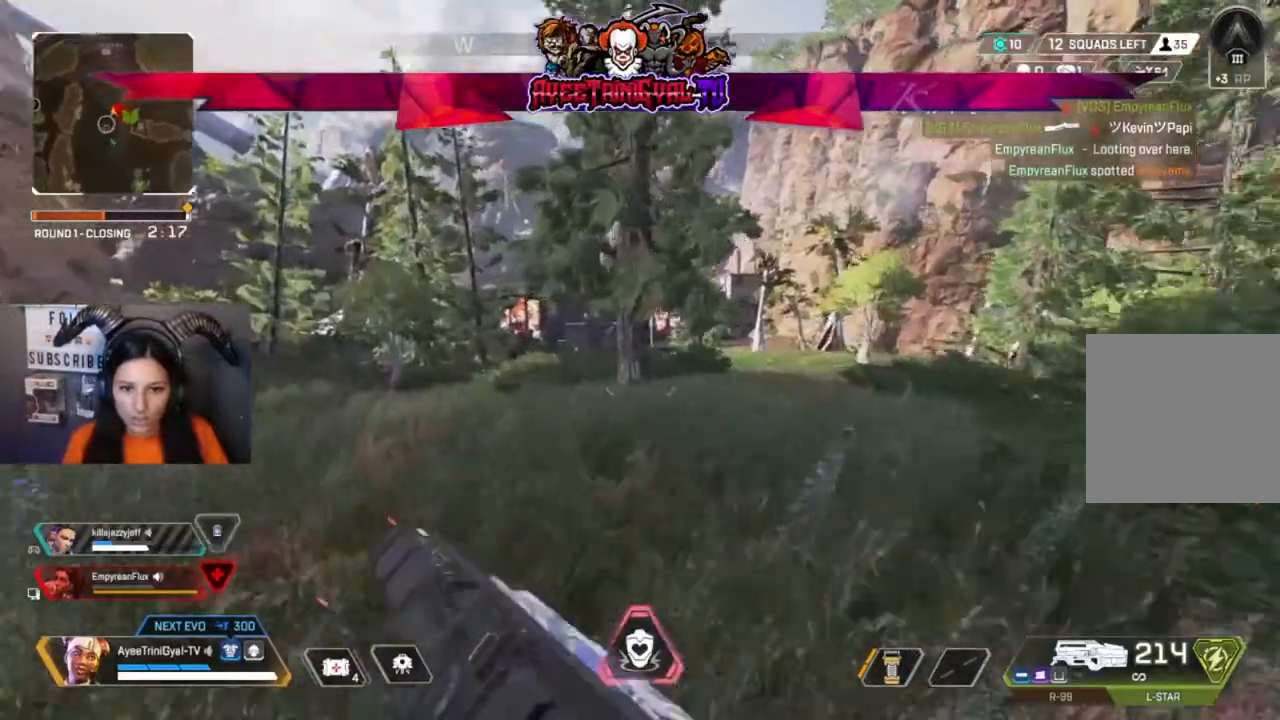
{"buttons": [], "left_stick": "up-left", "right_stick": "right", "events": [[300, "right_stick", "center"], [467, "right_stick", "right"]]}
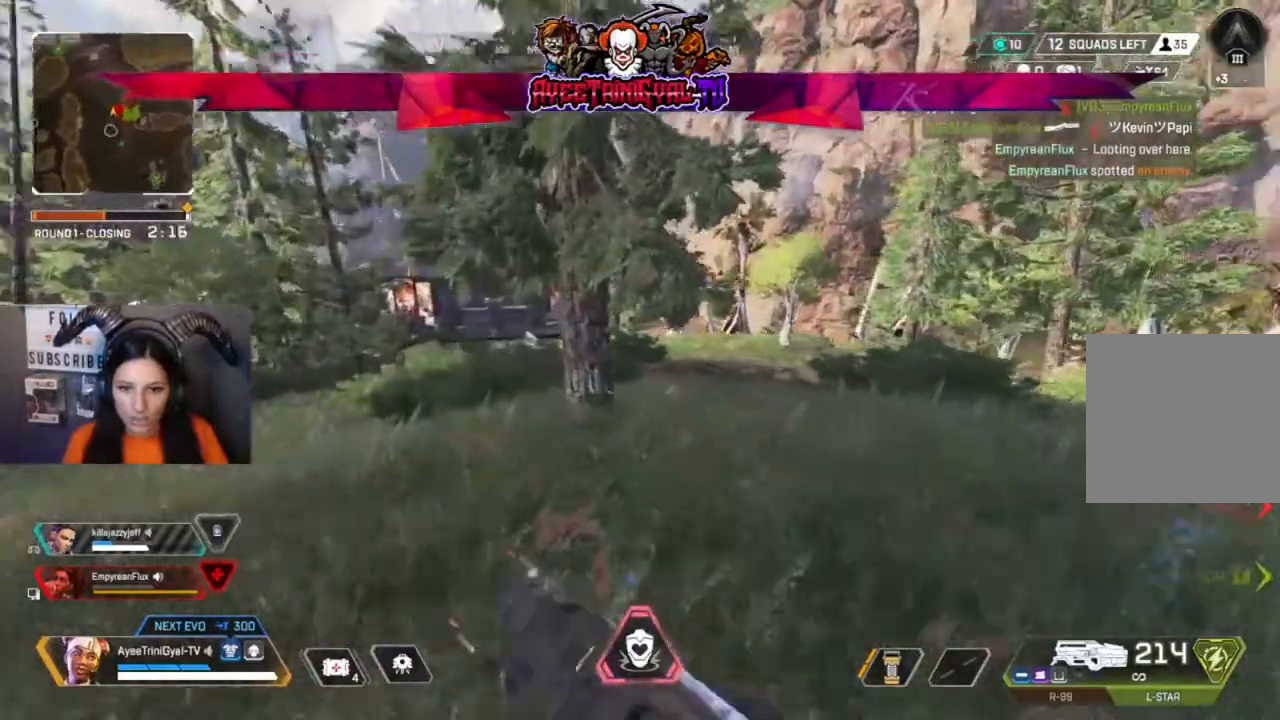
{"buttons": [], "left_stick": "up-left", "right_stick": "center", "events": [[467, "right_stick", "center"]]}
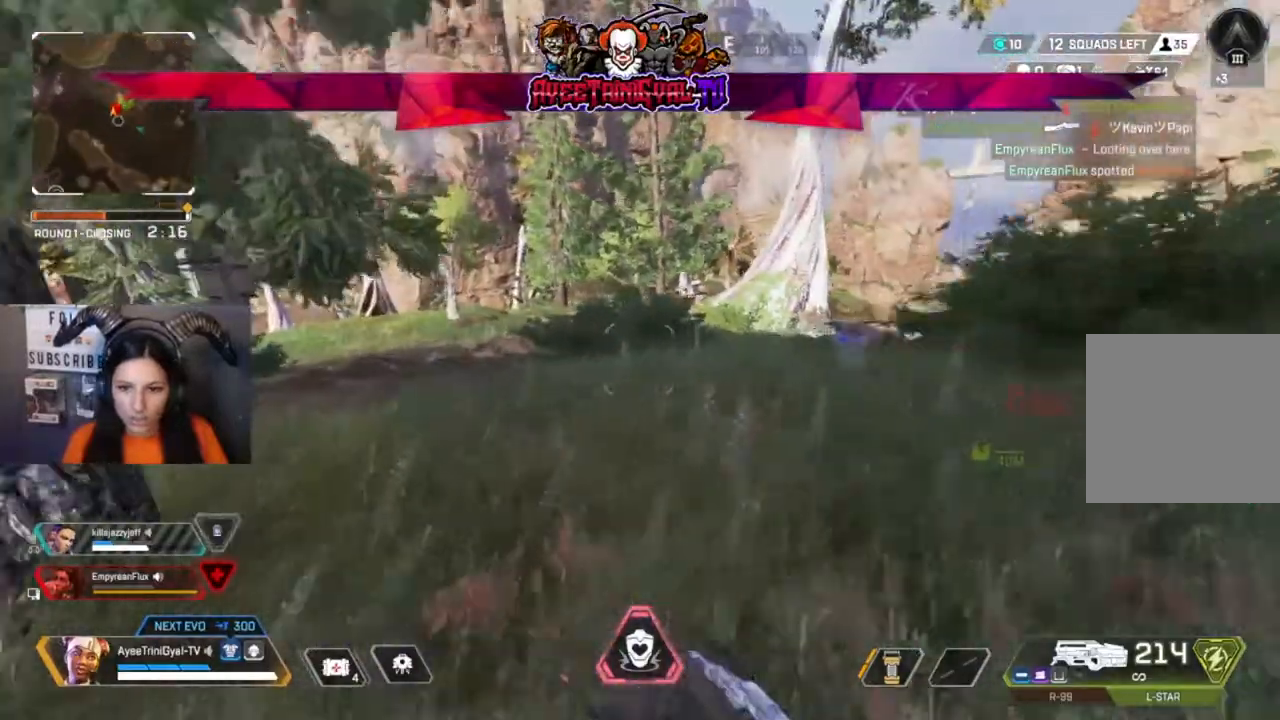
{"buttons": [], "left_stick": "up-left", "right_stick": "center", "events": []}
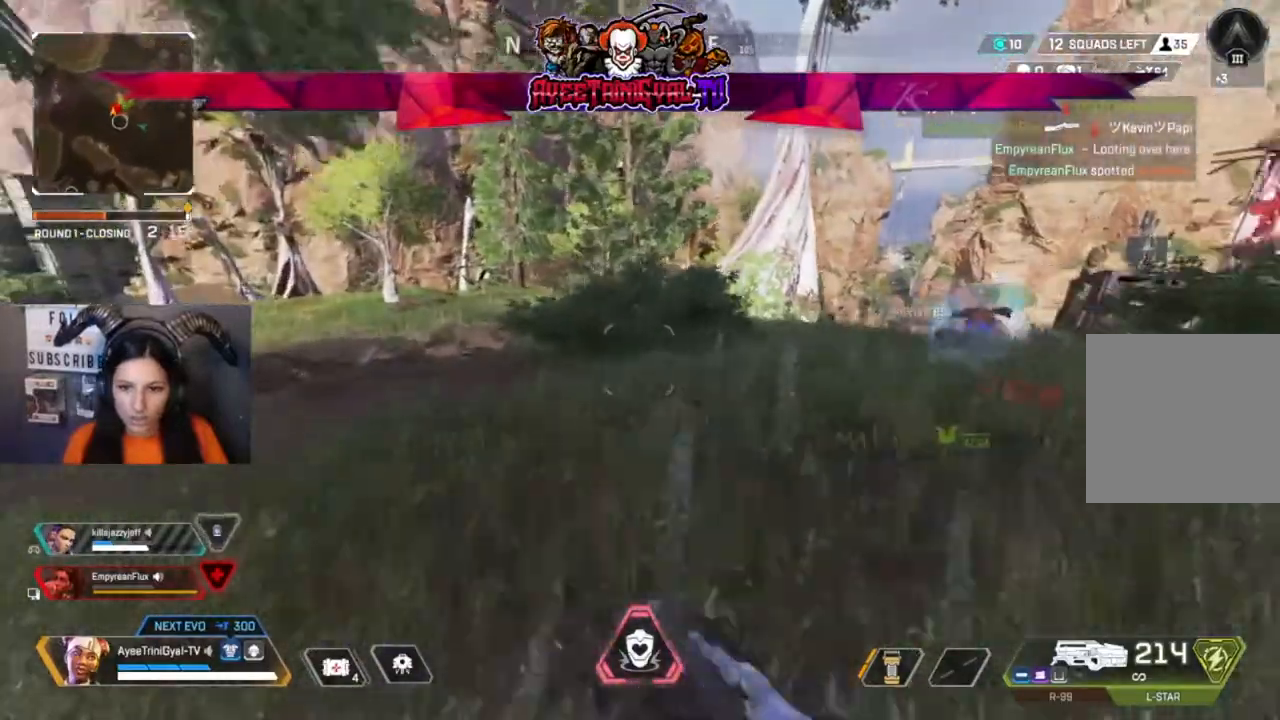
{"buttons": [], "left_stick": "down-right", "right_stick": "center", "events": [[33, "right_stick", "right"], [100, "left_stick", "right"], [500, "left_stick", "down-right"], [500, "right_stick", "center"]]}
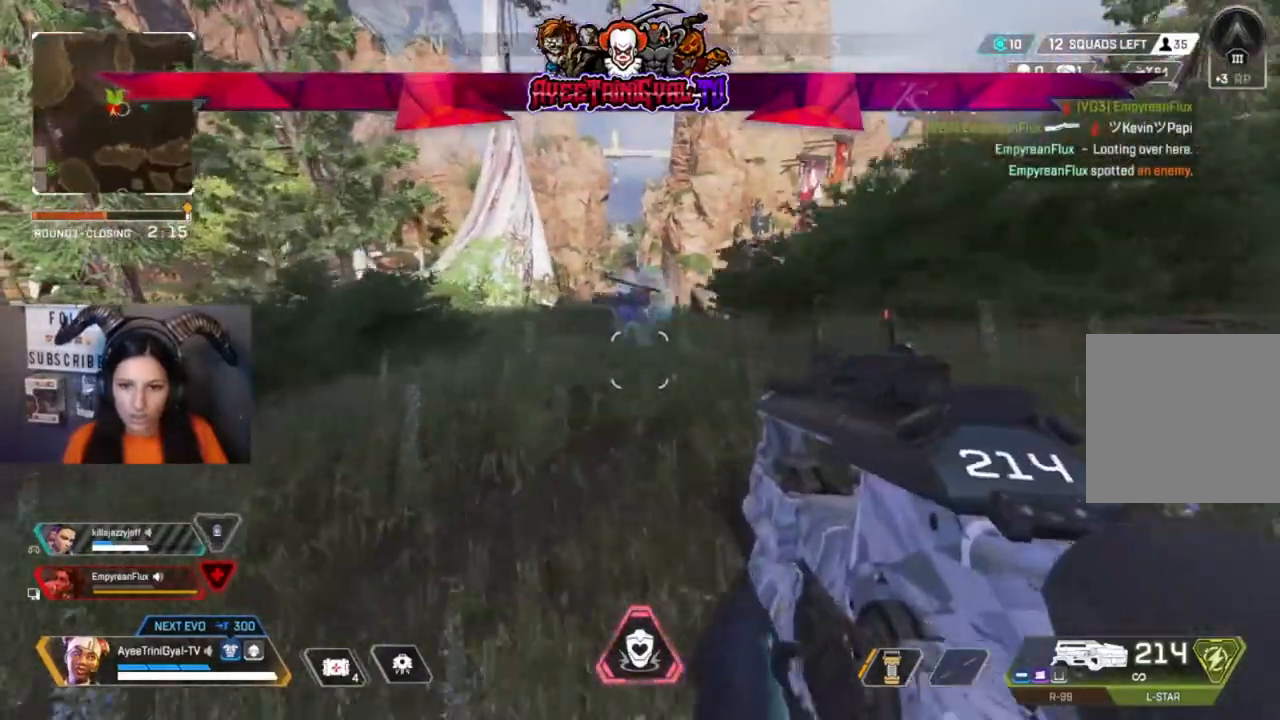
{"buttons": [], "left_stick": "down-right", "right_stick": "center", "events": []}
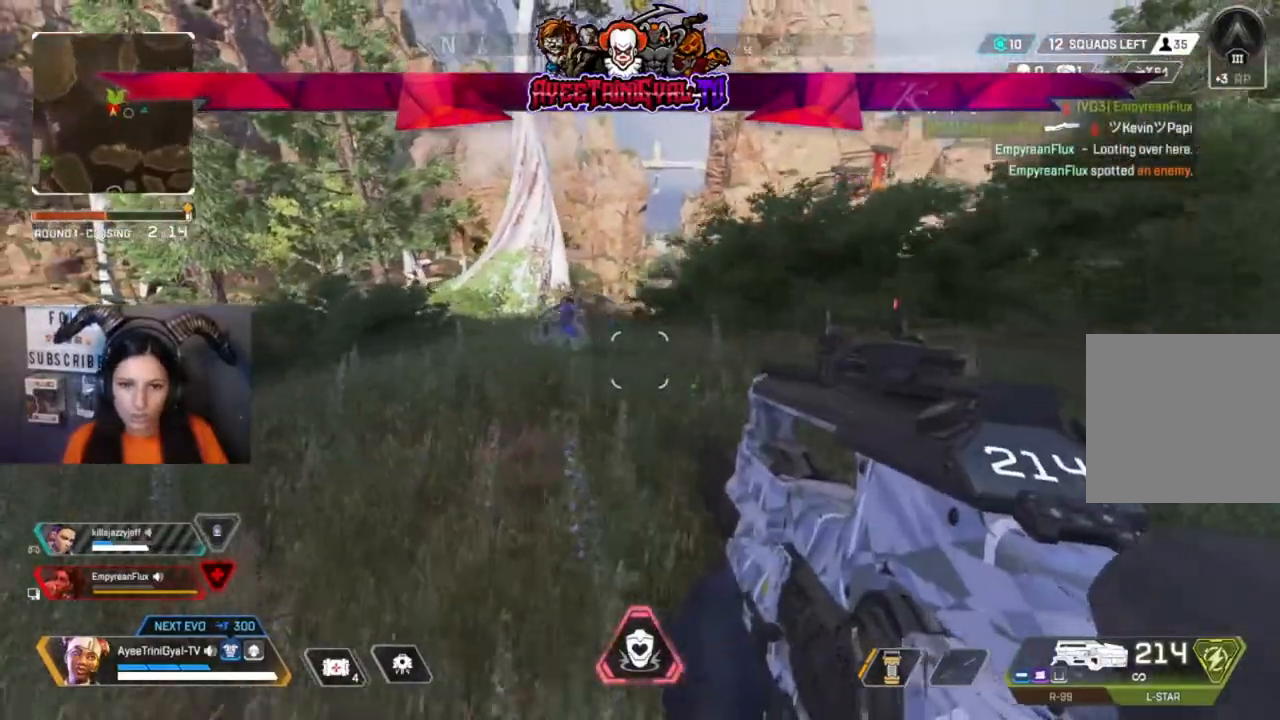
{"buttons": [], "left_stick": "center", "right_stick": "center", "events": [[100, "left_stick", "center"]]}
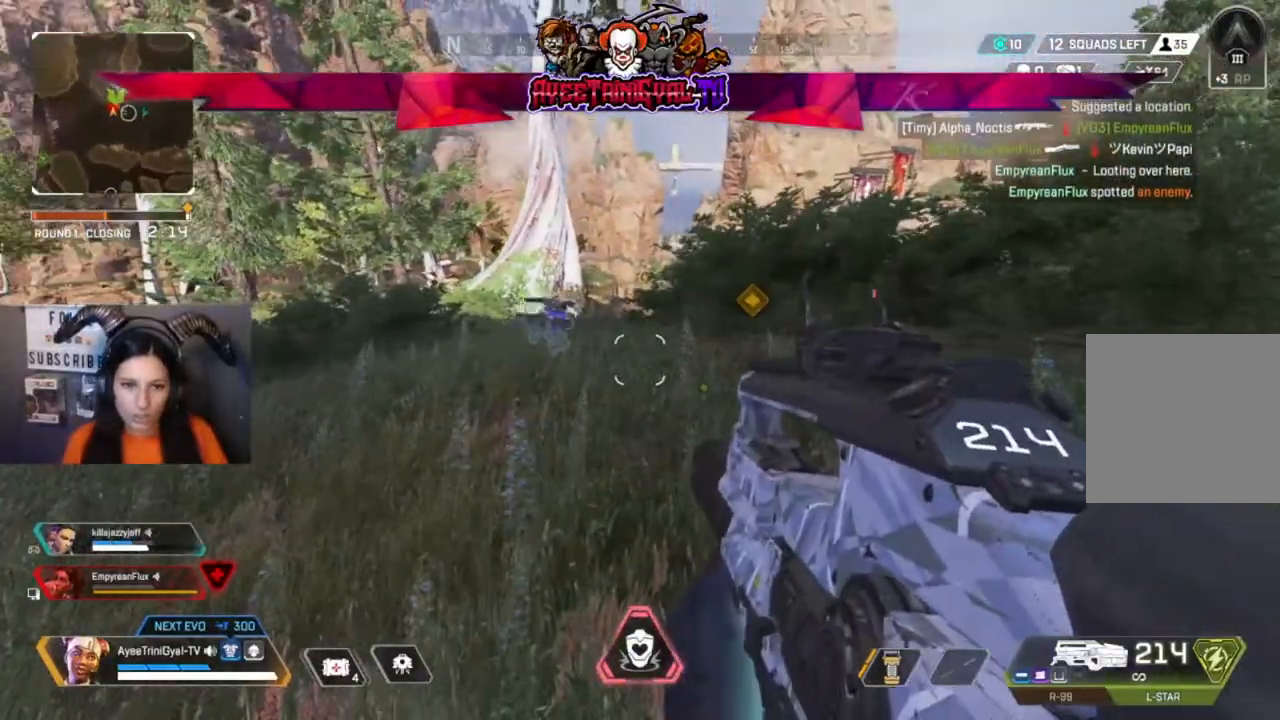
{"buttons": [], "left_stick": "center", "right_stick": "center", "events": []}
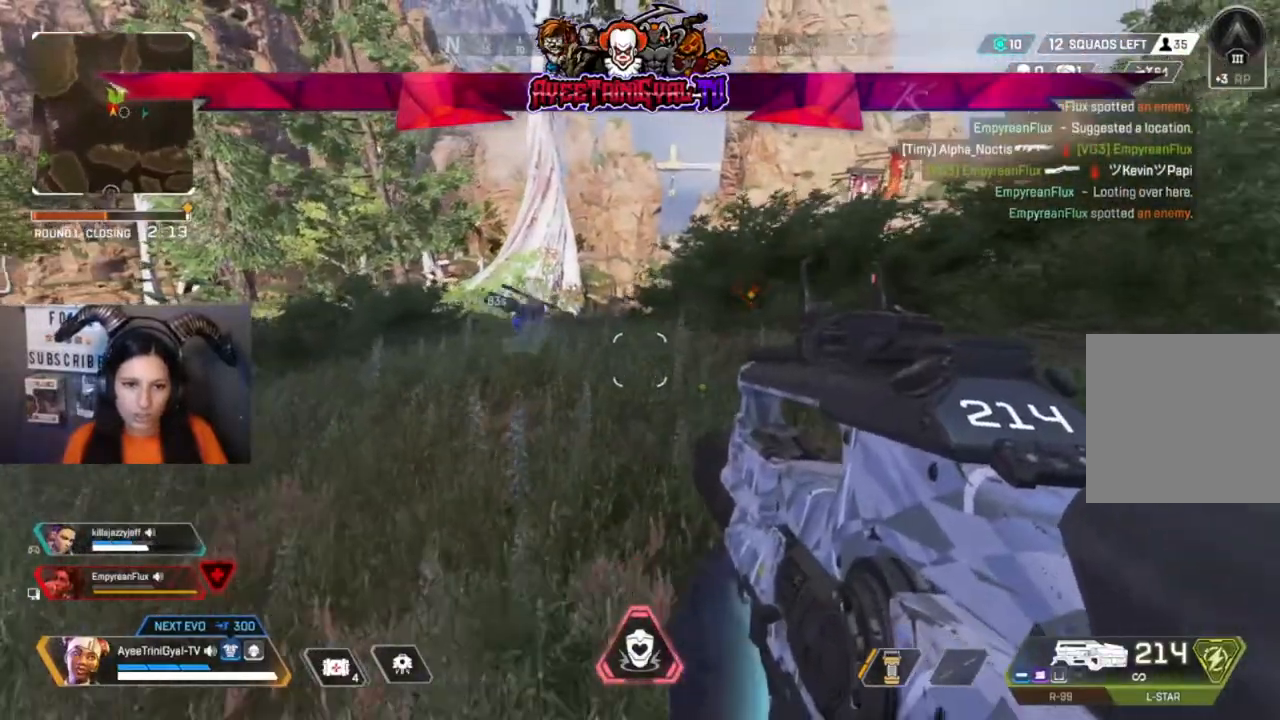
{"buttons": [], "left_stick": "center", "right_stick": "center", "events": []}
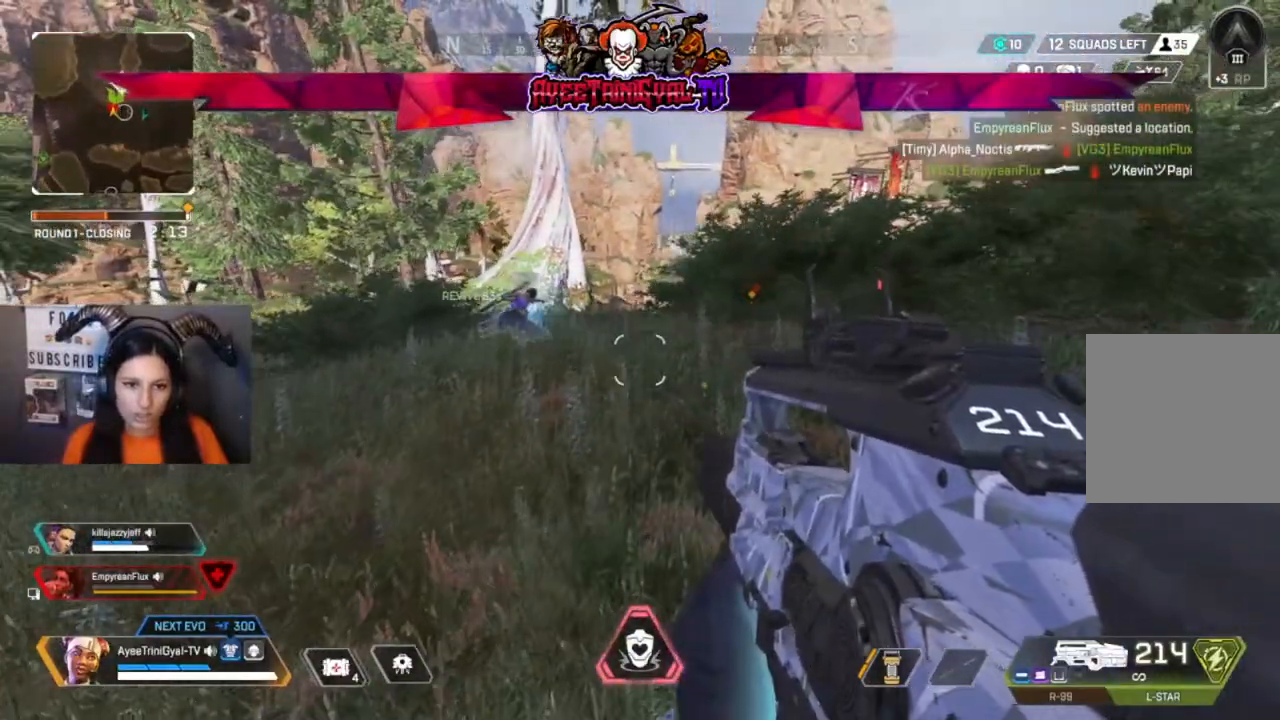
{"buttons": [], "left_stick": "left", "right_stick": "center", "events": [[100, "left_stick", "left"]]}